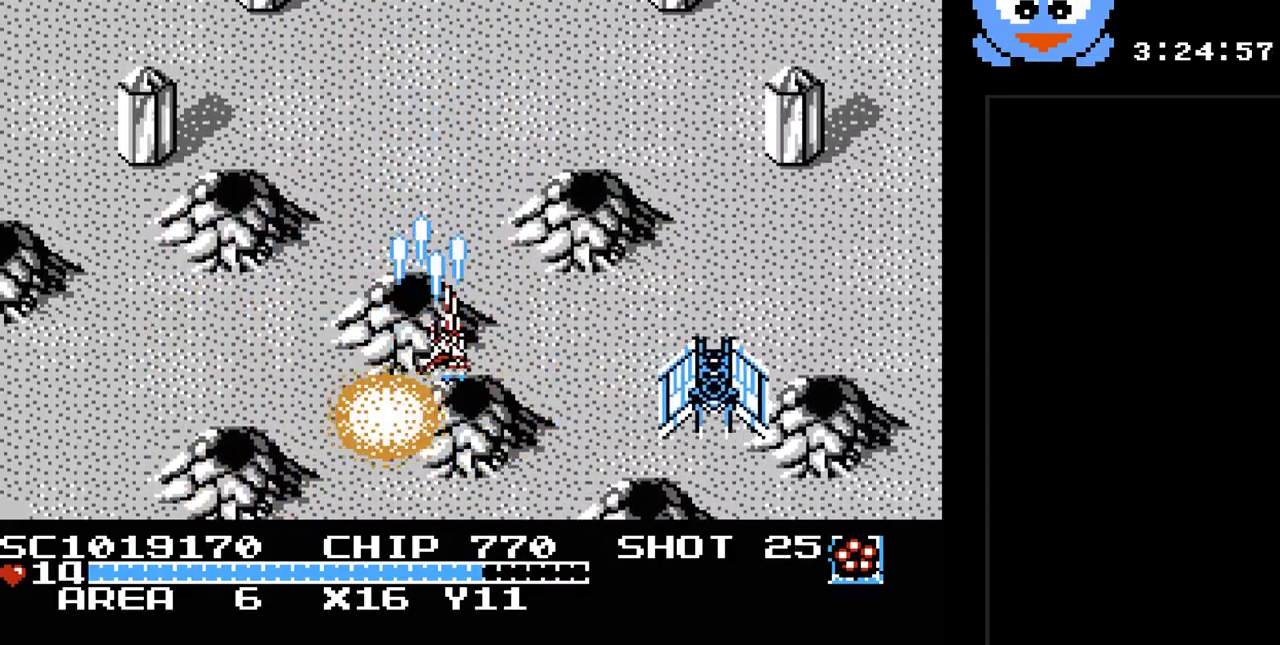
Gameplay with a controller (Nintendo layout); each line is a JSON object with the inputs held at the frame after it. "events" lists button and stick changes between this image and that frame as [ms after this image, input, new state], when the widget could be followed in between. Not read: L3 R3.
{"buttons": ["Y"], "events": [[100, "DPAD_UP", "up"], [317, "DPAD_RIGHT", "up"]]}
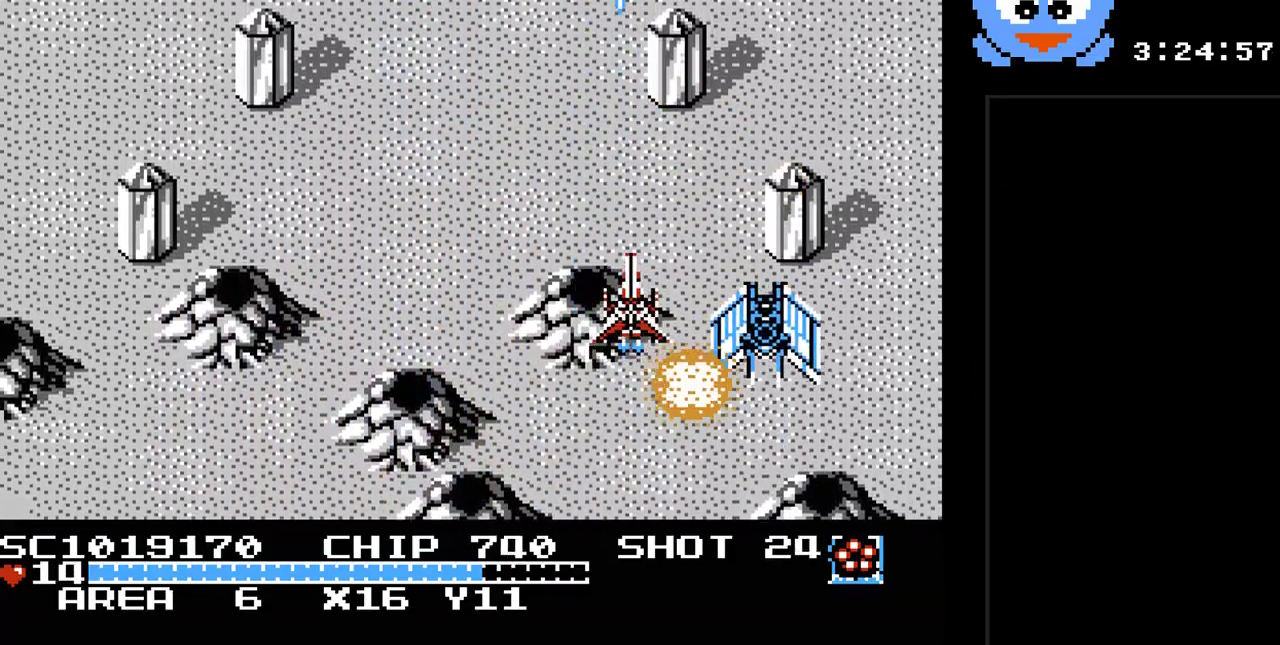
{"buttons": ["Y", "DPAD_RIGHT"], "events": [[83, "DPAD_LEFT", "down"], [117, "DPAD_UP", "down"], [183, "DPAD_UP", "up"], [300, "DPAD_DOWN", "down"], [400, "DPAD_LEFT", "up"], [433, "DPAD_RIGHT", "down"], [467, "DPAD_DOWN", "up"]]}
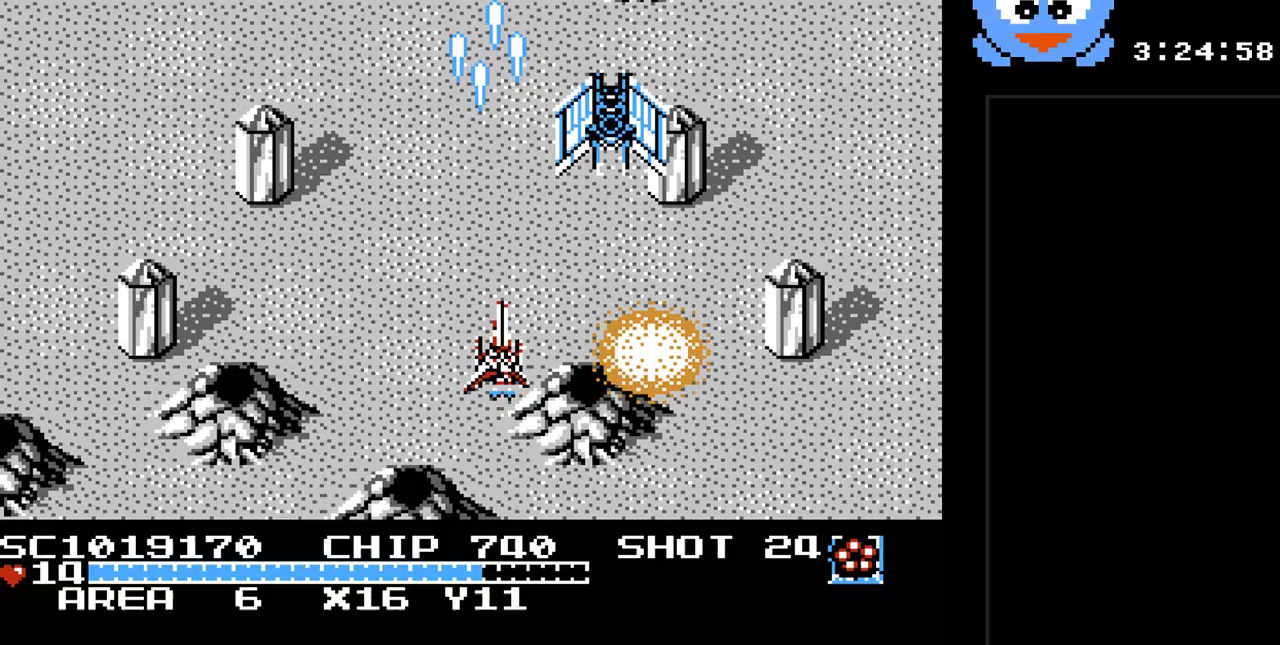
{"buttons": ["Y", "DPAD_UP", "DPAD_LEFT"]}
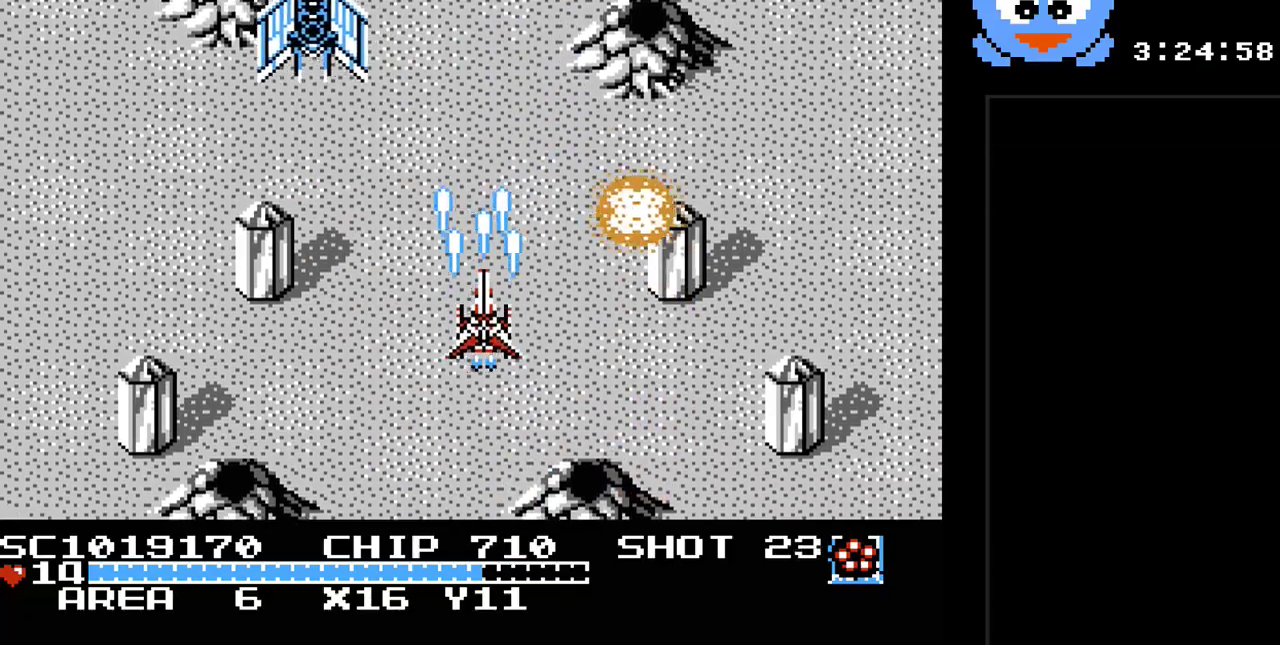
{"buttons": ["Y", "DPAD_LEFT"], "events": [[33, "DPAD_LEFT", "up"], [367, "DPAD_LEFT", "down"], [483, "DPAD_UP", "up"]]}
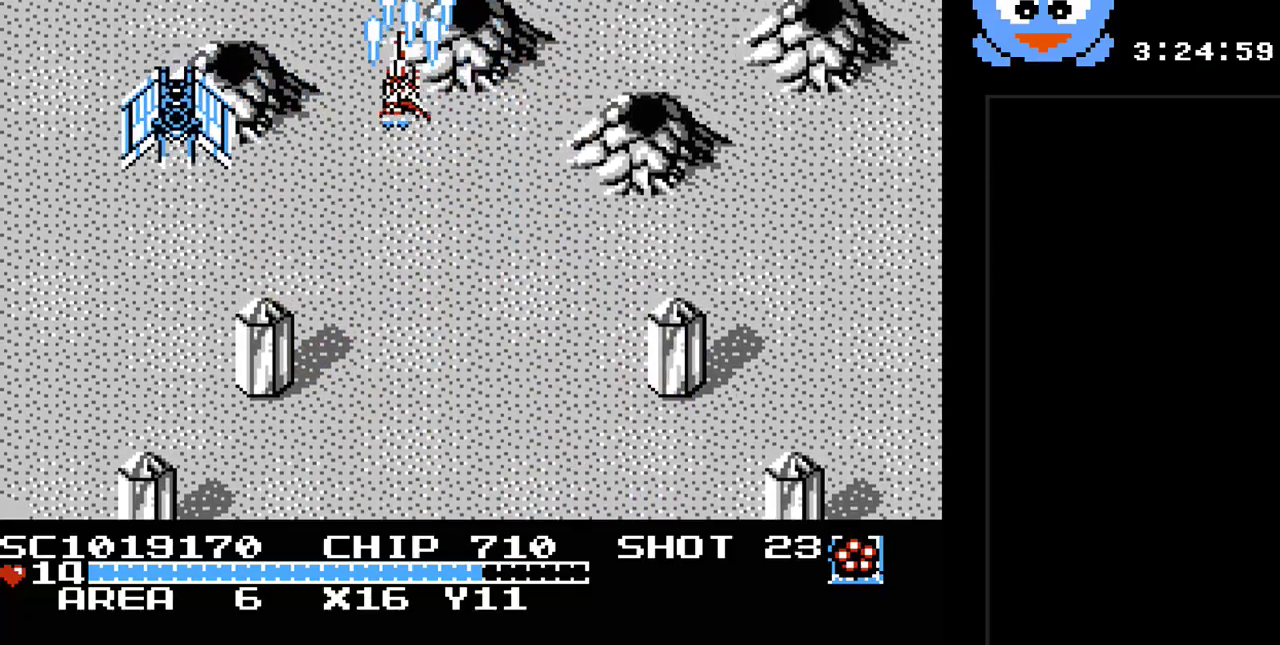
{"buttons": ["Y", "DPAD_DOWN", "DPAD_RIGHT"], "events": [[117, "DPAD_LEFT", "up"], [217, "DPAD_DOWN", "down"], [333, "DPAD_RIGHT", "down"]]}
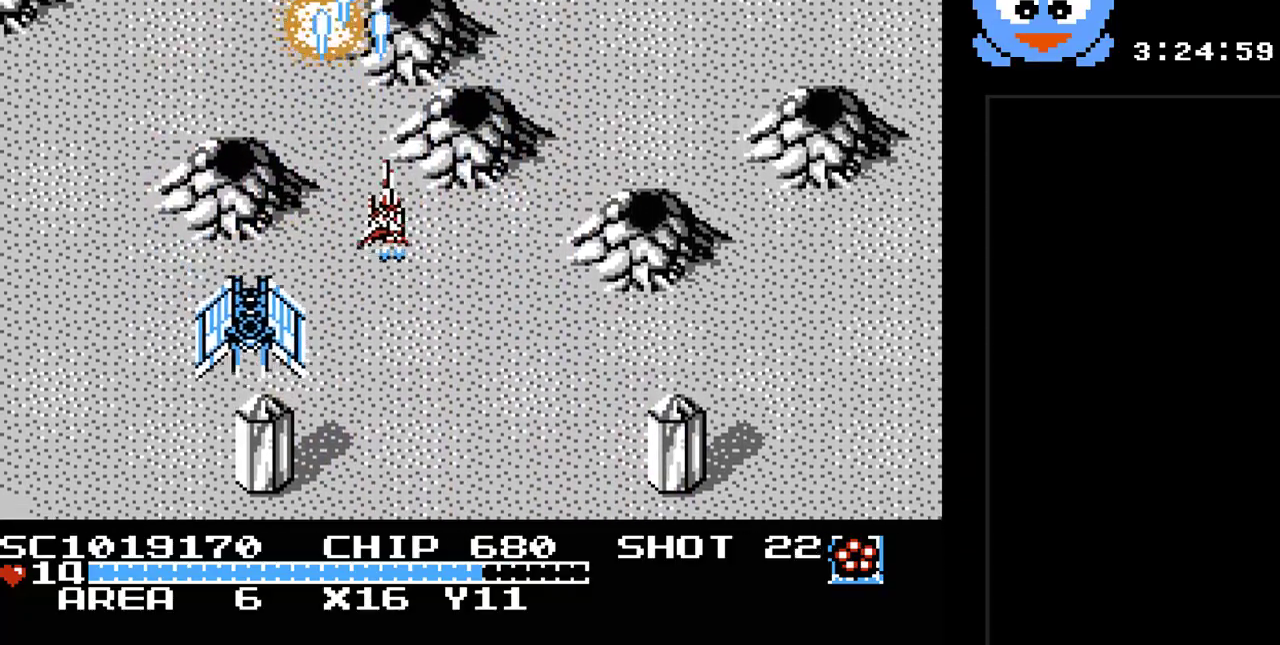
{"buttons": ["Y", "DPAD_DOWN", "DPAD_RIGHT"], "events": [[100, "DPAD_DOWN", "up"], [133, "DPAD_UP", "down"], [167, "DPAD_RIGHT", "up"], [183, "DPAD_LEFT", "down"], [317, "DPAD_UP", "up"], [383, "DPAD_DOWN", "down"], [417, "DPAD_LEFT", "up"], [483, "DPAD_RIGHT", "down"]]}
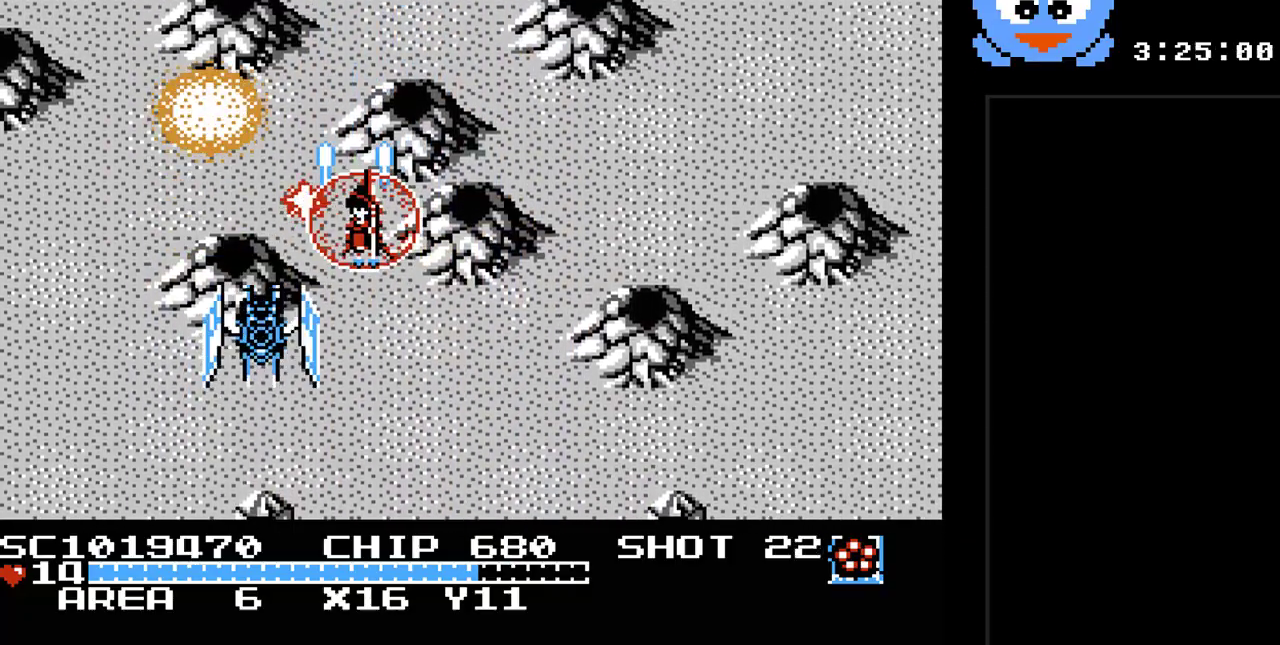
{"buttons": ["Y", "DPAD_RIGHT"], "events": [[17, "DPAD_RIGHT", "up"], [300, "DPAD_DOWN", "up"], [400, "DPAD_RIGHT", "down"]]}
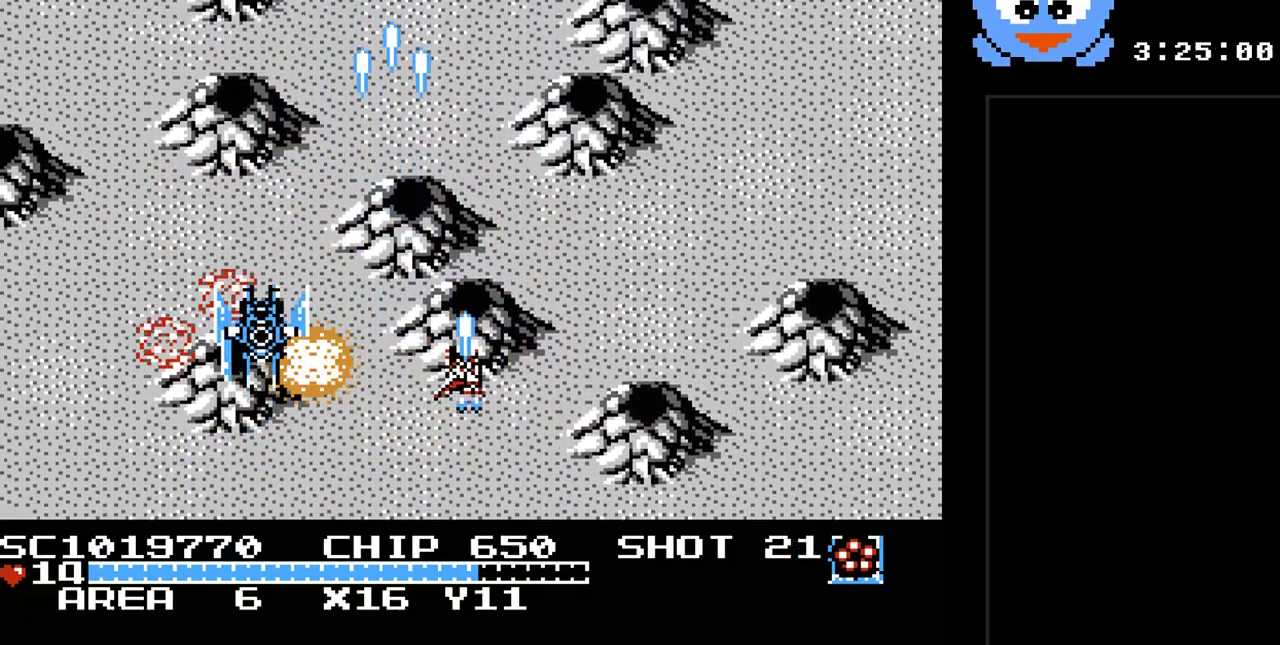
{"buttons": ["Y"], "events": [[17, "DPAD_RIGHT", "up"], [283, "DPAD_RIGHT", "down"], [383, "DPAD_RIGHT", "up"]]}
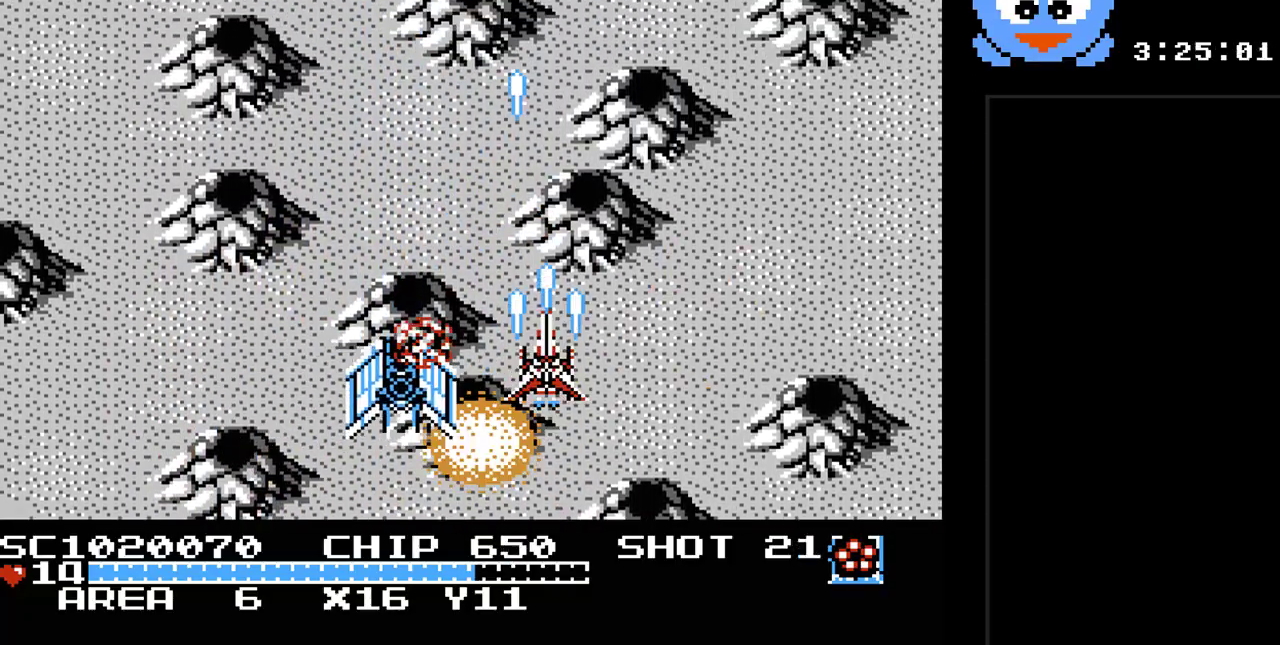
{"buttons": ["Y", "DPAD_DOWN", "DPAD_RIGHT"], "events": [[33, "DPAD_RIGHT", "down"], [483, "DPAD_DOWN", "down"]]}
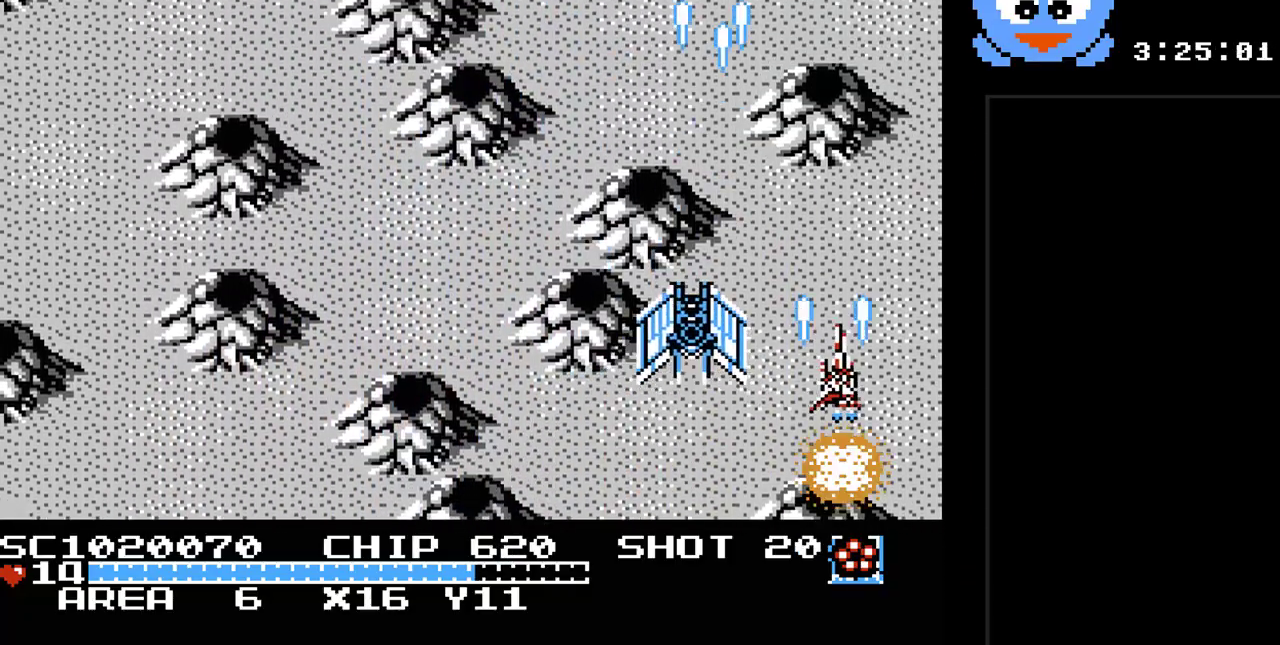
{"buttons": ["Y", "DPAD_UP", "DPAD_LEFT"], "events": [[50, "DPAD_RIGHT", "up"], [117, "DPAD_LEFT", "down"], [183, "DPAD_DOWN", "up"], [333, "DPAD_UP", "down"], [433, "DPAD_LEFT", "up"], [500, "DPAD_LEFT", "down"]]}
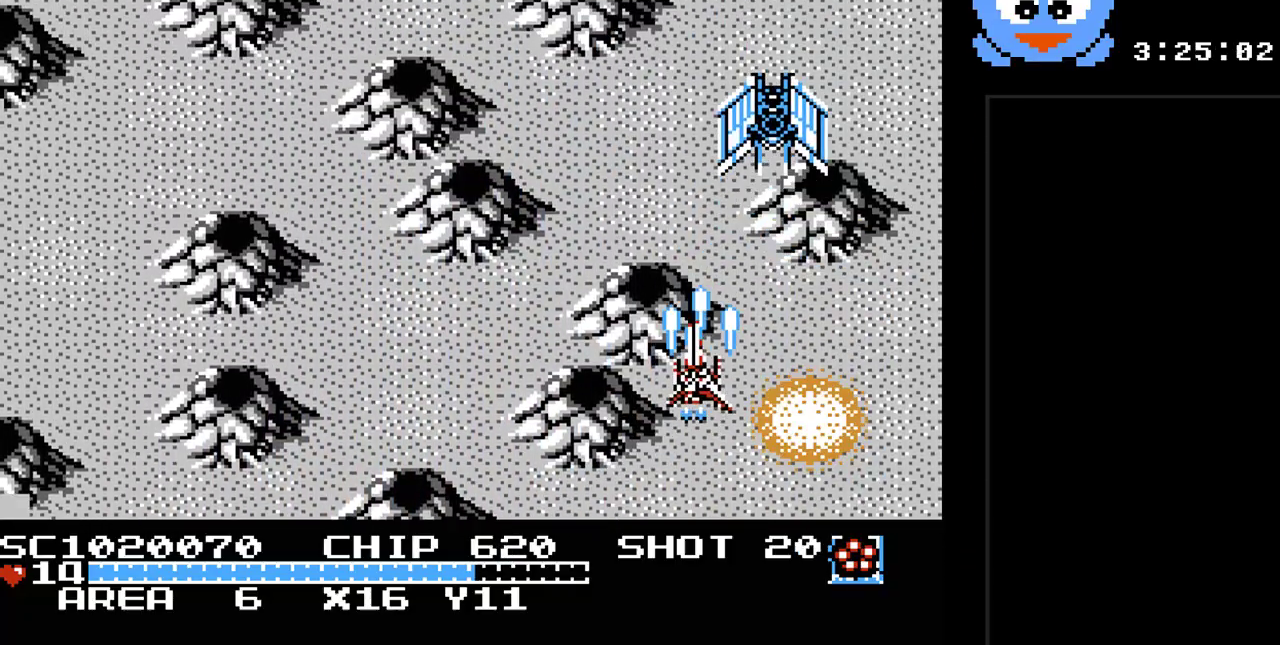
{"buttons": ["Y", "DPAD_UP", "DPAD_LEFT"], "events": [[67, "DPAD_UP", "up"], [250, "DPAD_UP", "down"]]}
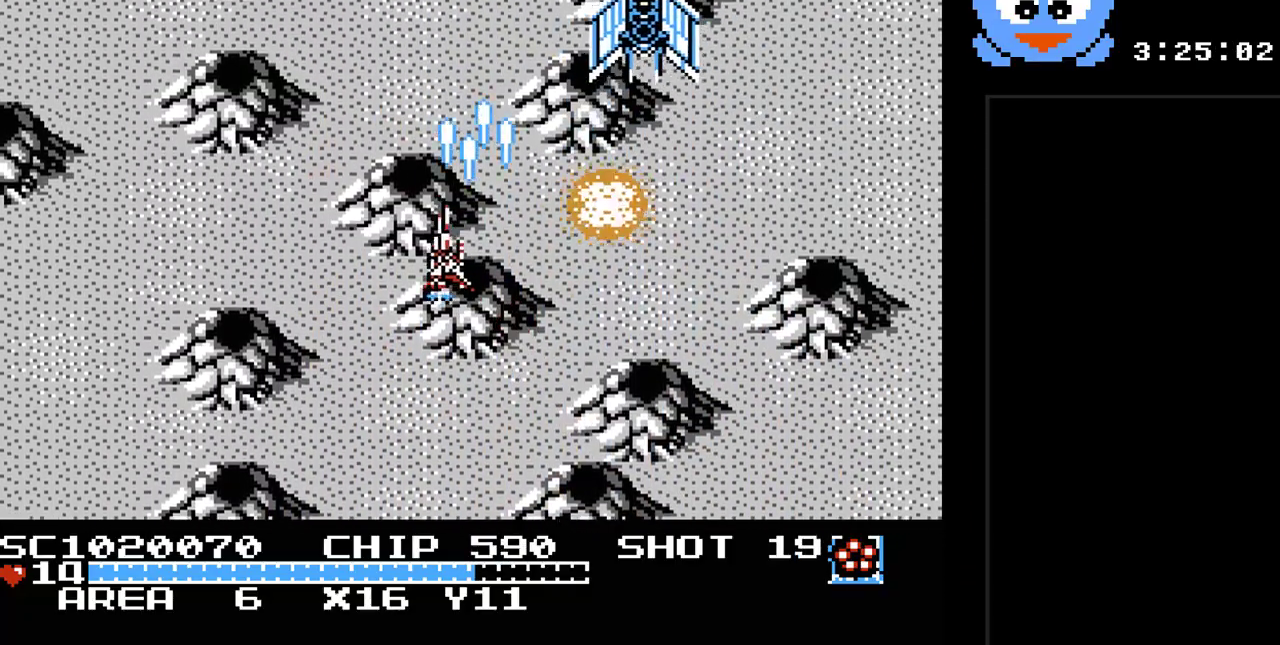
{"buttons": ["Y", "DPAD_DOWN"]}
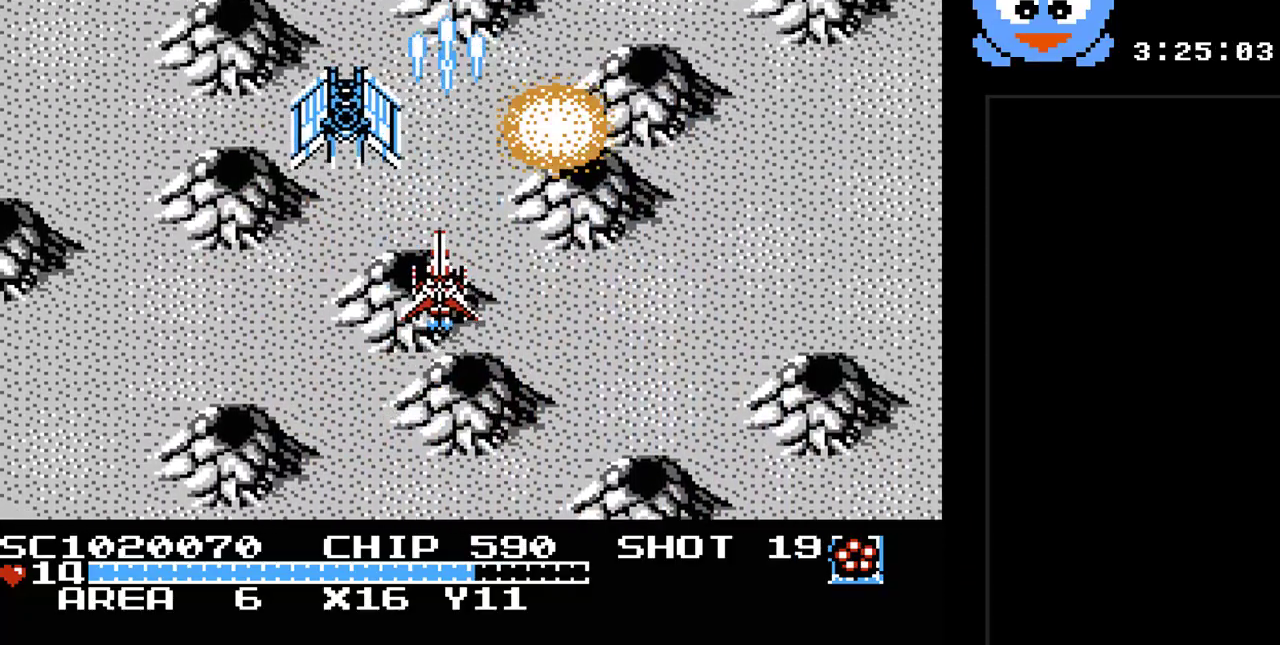
{"buttons": ["Y"], "events": [[117, "DPAD_RIGHT", "down"], [150, "DPAD_DOWN", "up"], [183, "DPAD_RIGHT", "up"], [183, "DPAD_UP", "down"], [217, "DPAD_LEFT", "down"], [283, "DPAD_UP", "up"], [333, "DPAD_LEFT", "up"]]}
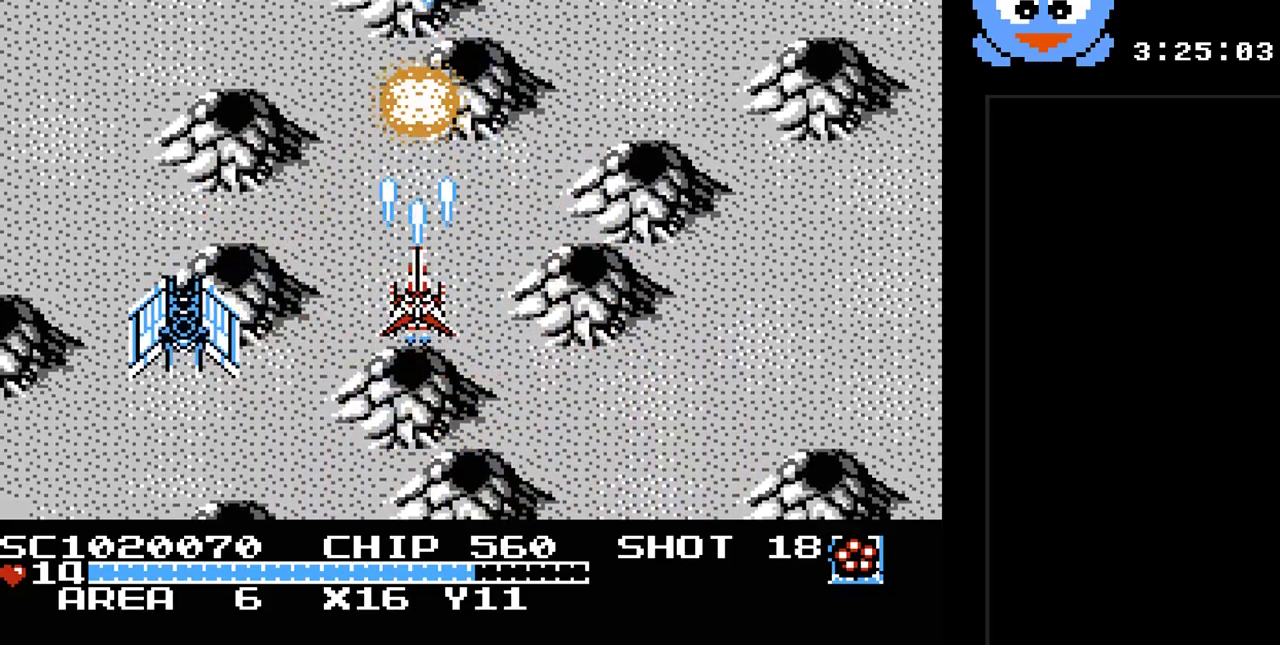
{"buttons": ["Y", "DPAD_RIGHT"], "events": [[33, "DPAD_LEFT", "down"], [167, "DPAD_DOWN", "down"], [167, "DPAD_LEFT", "up"], [350, "DPAD_DOWN", "up"], [483, "DPAD_RIGHT", "down"]]}
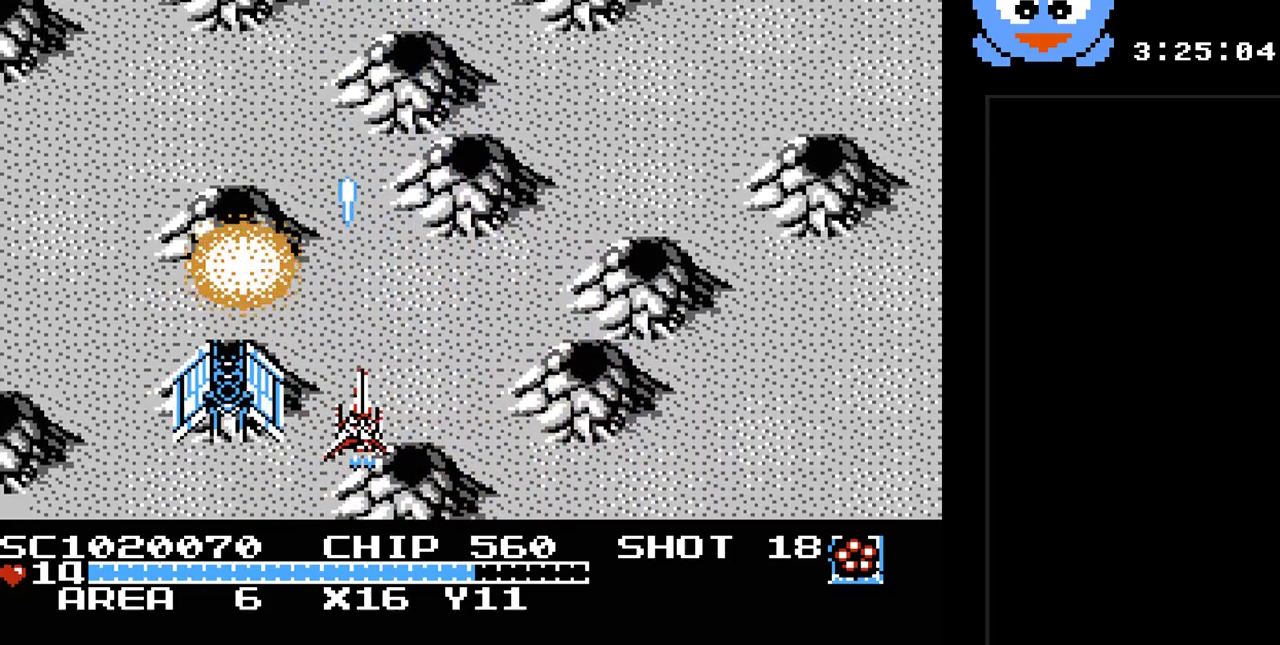
{"buttons": ["Y", "DPAD_RIGHT"], "events": [[133, "DPAD_RIGHT", "up"], [200, "DPAD_RIGHT", "down"]]}
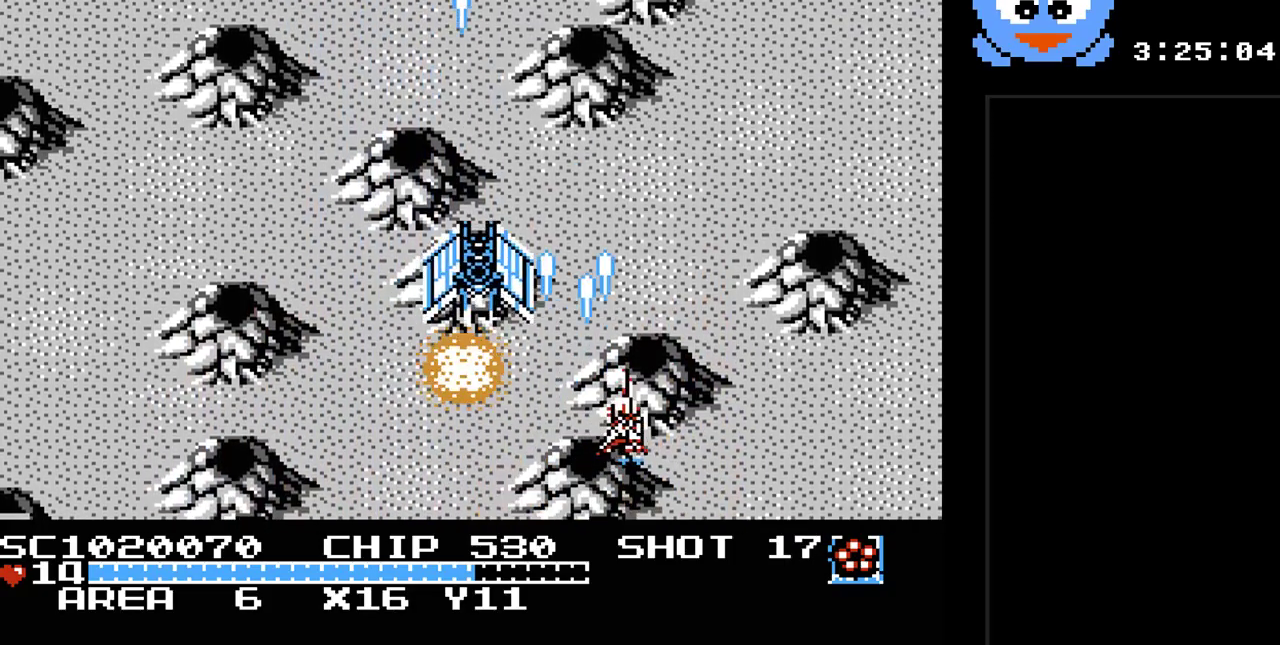
{"buttons": [], "events": [[117, "DPAD_RIGHT", "up"], [150, "Y", "up"], [183, "SELECT", "down"], [383, "SELECT", "up"]]}
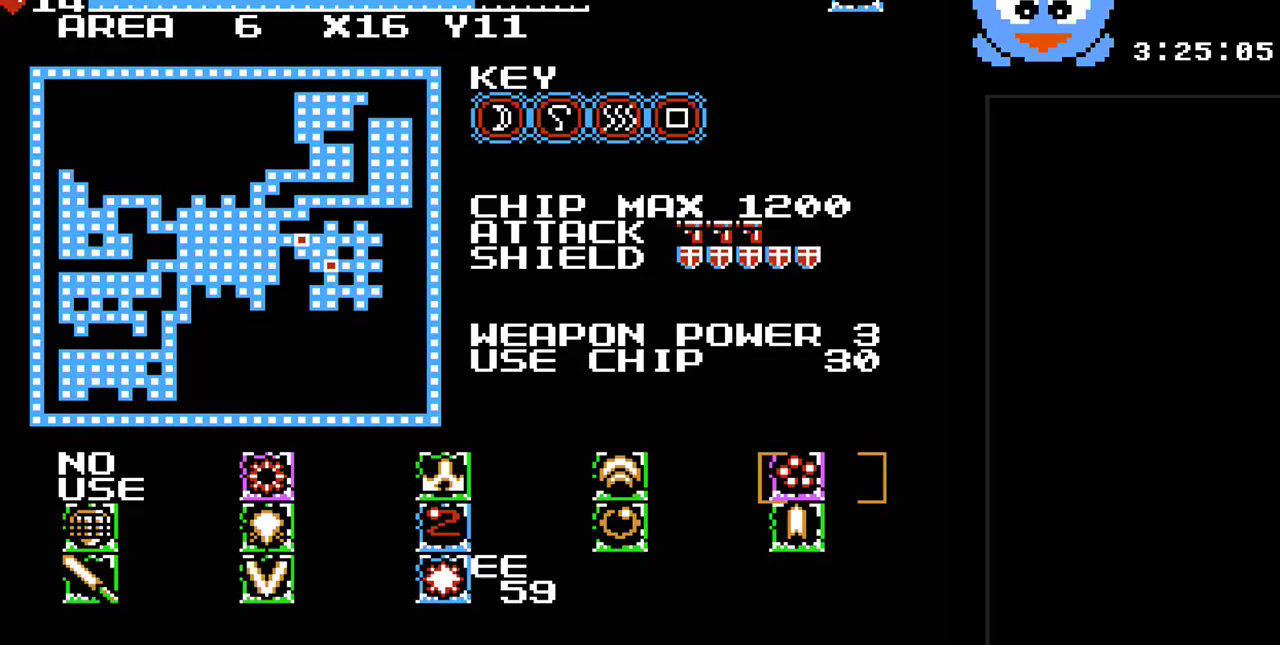
{"buttons": [], "events": [[167, "DPAD_LEFT", "down"], [283, "DPAD_LEFT", "up"]]}
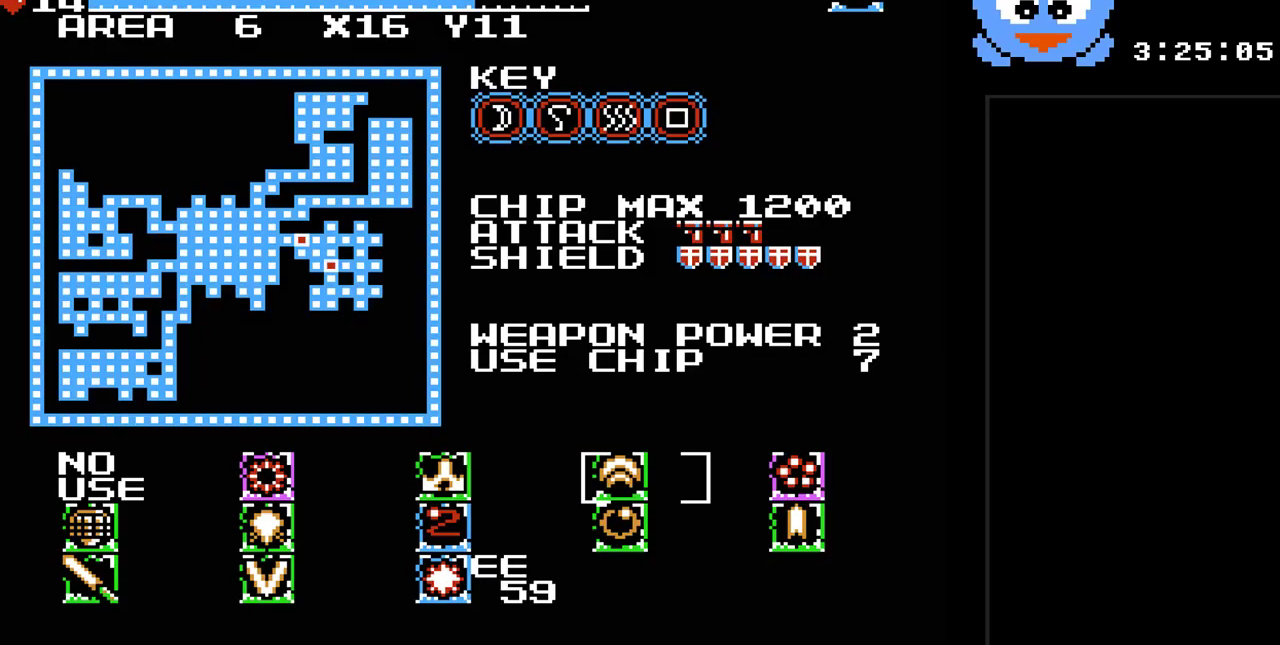
{"buttons": [], "events": []}
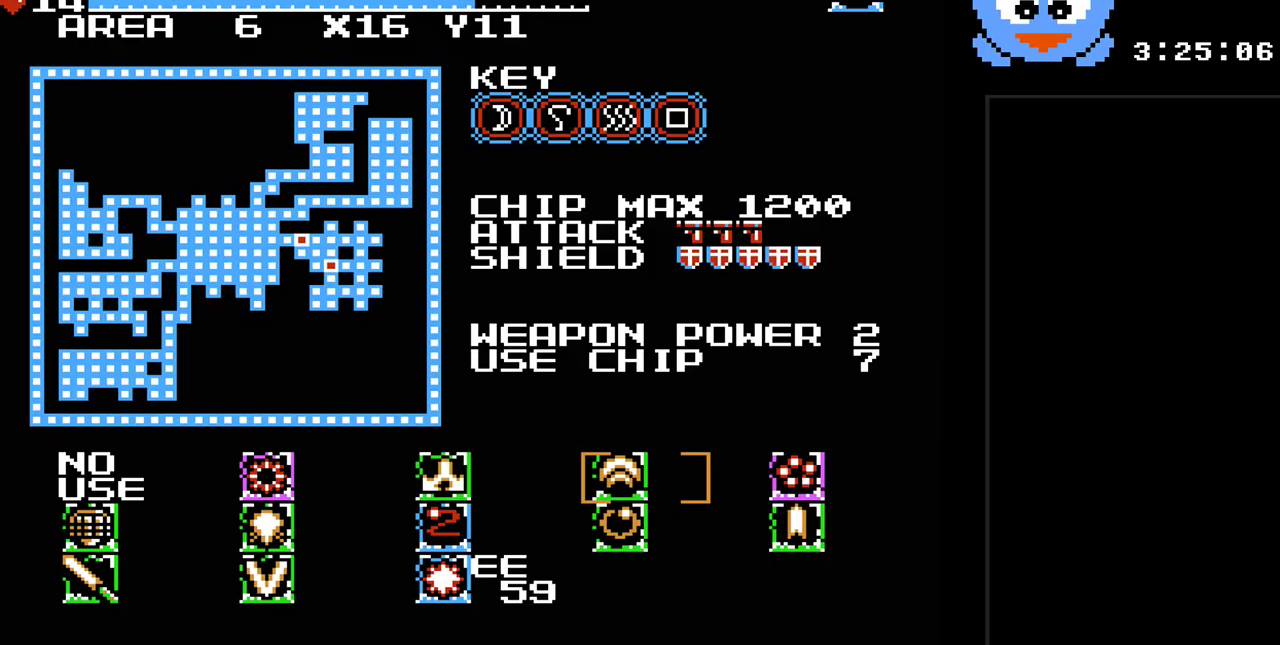
{"buttons": [], "events": [[350, "DPAD_RIGHT", "down"], [483, "DPAD_RIGHT", "up"]]}
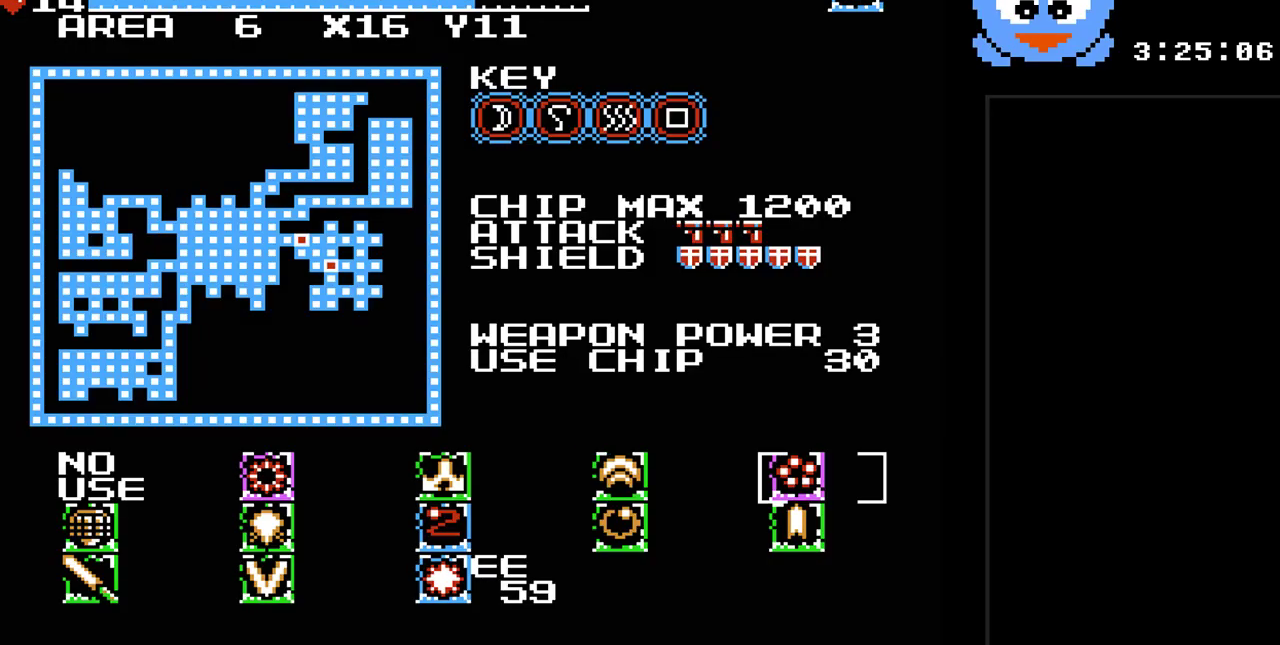
{"buttons": [], "events": [[200, "DPAD_DOWN", "down"], [367, "DPAD_DOWN", "up"]]}
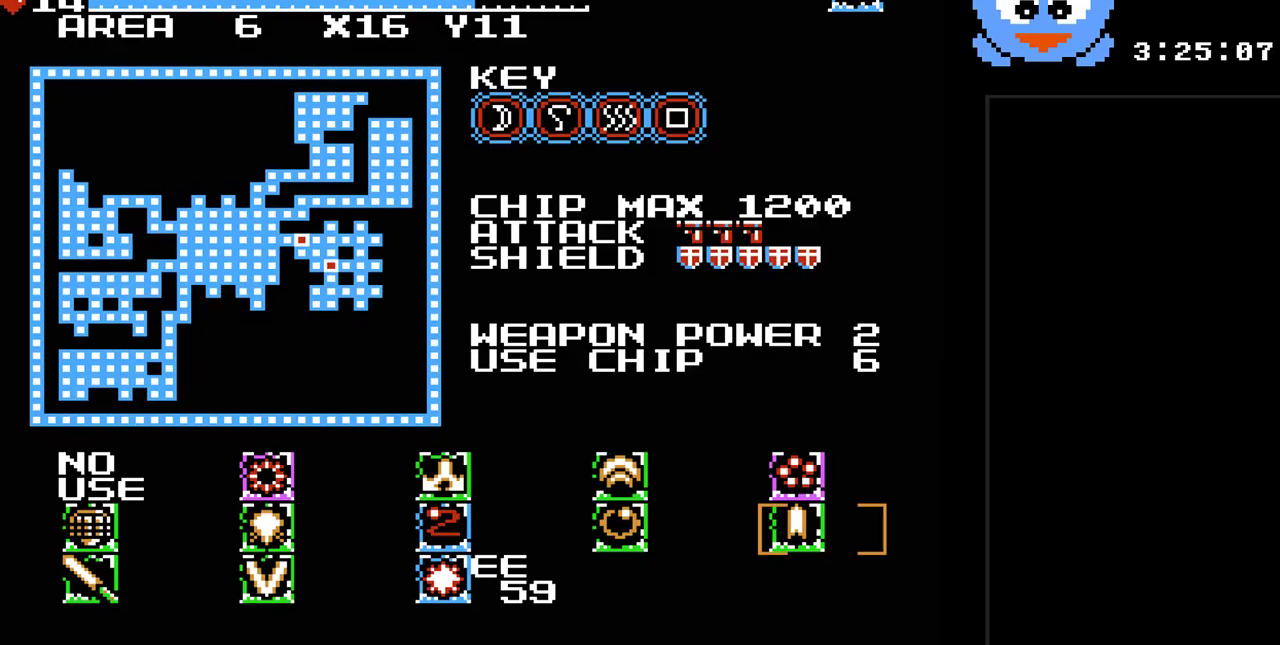
{"buttons": [], "events": [[83, "DPAD_LEFT", "down"], [217, "DPAD_LEFT", "up"]]}
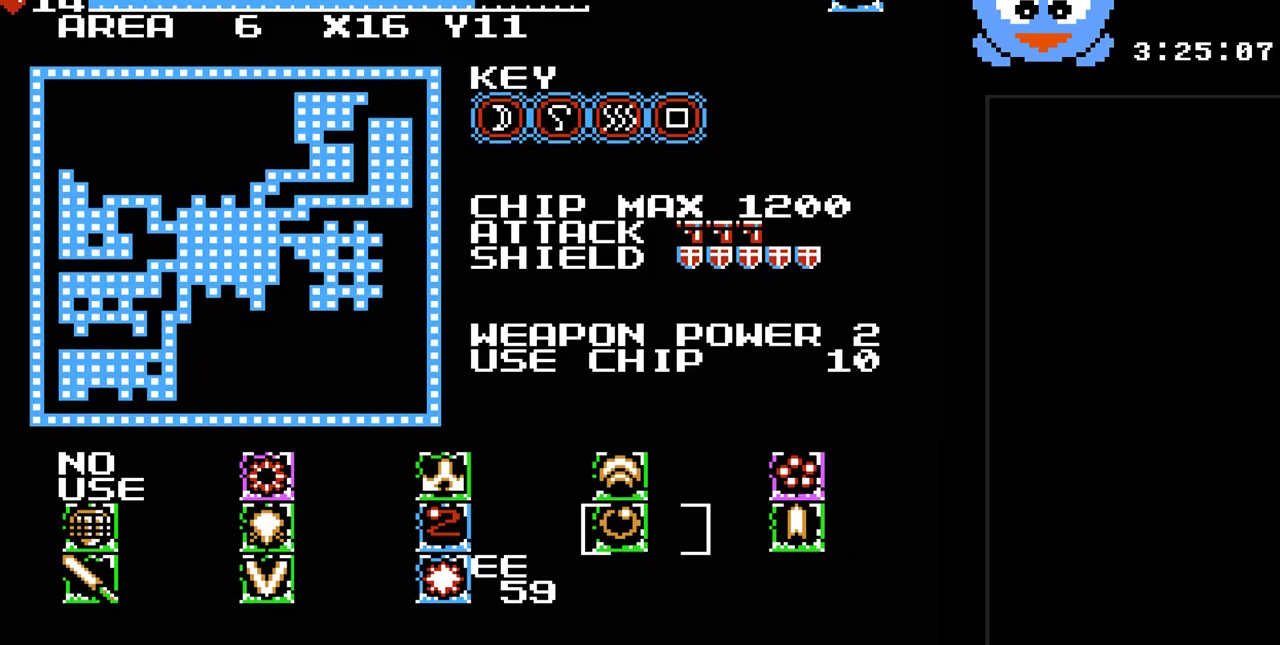
{"buttons": [], "events": []}
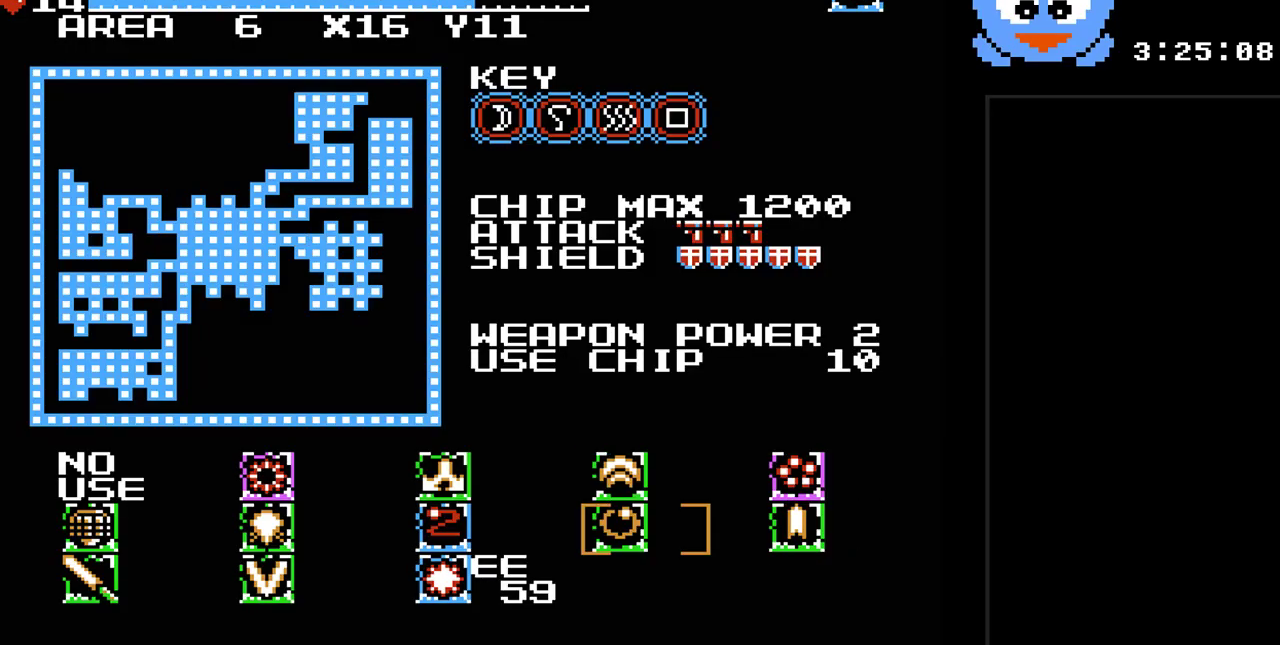
{"buttons": [], "events": [[233, "DPAD_LEFT", "down"], [400, "DPAD_LEFT", "up"]]}
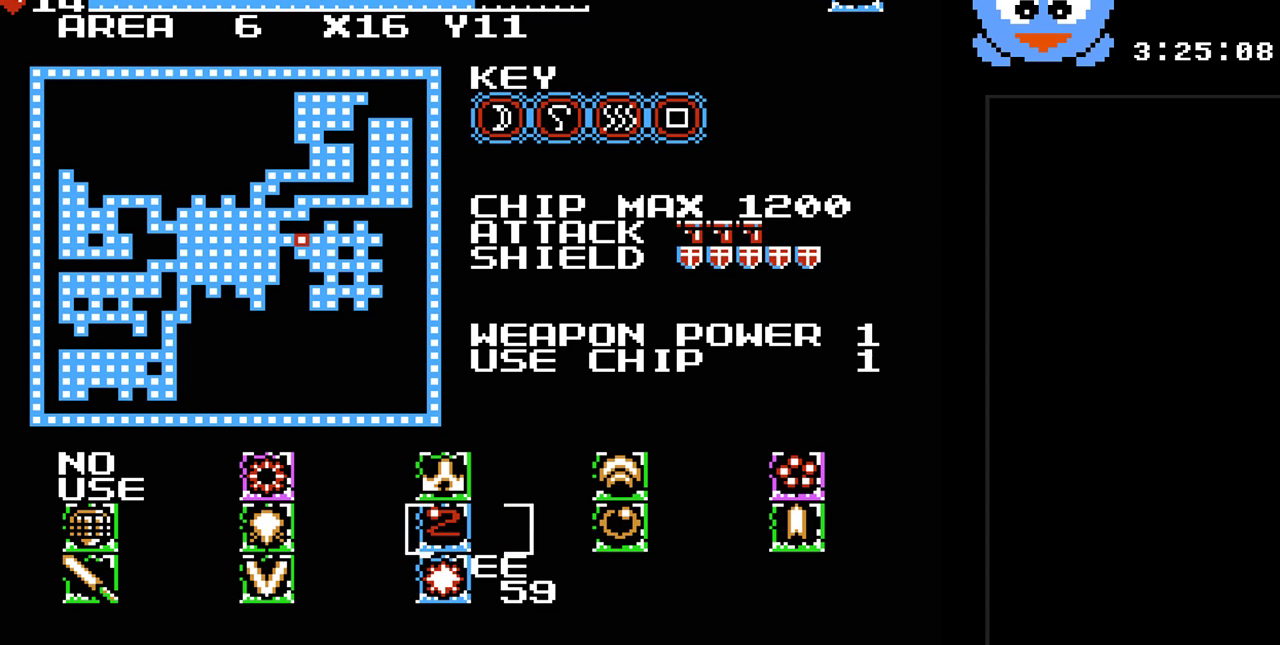
{"buttons": [], "events": [[17, "DPAD_RIGHT", "down"], [183, "DPAD_RIGHT", "up"]]}
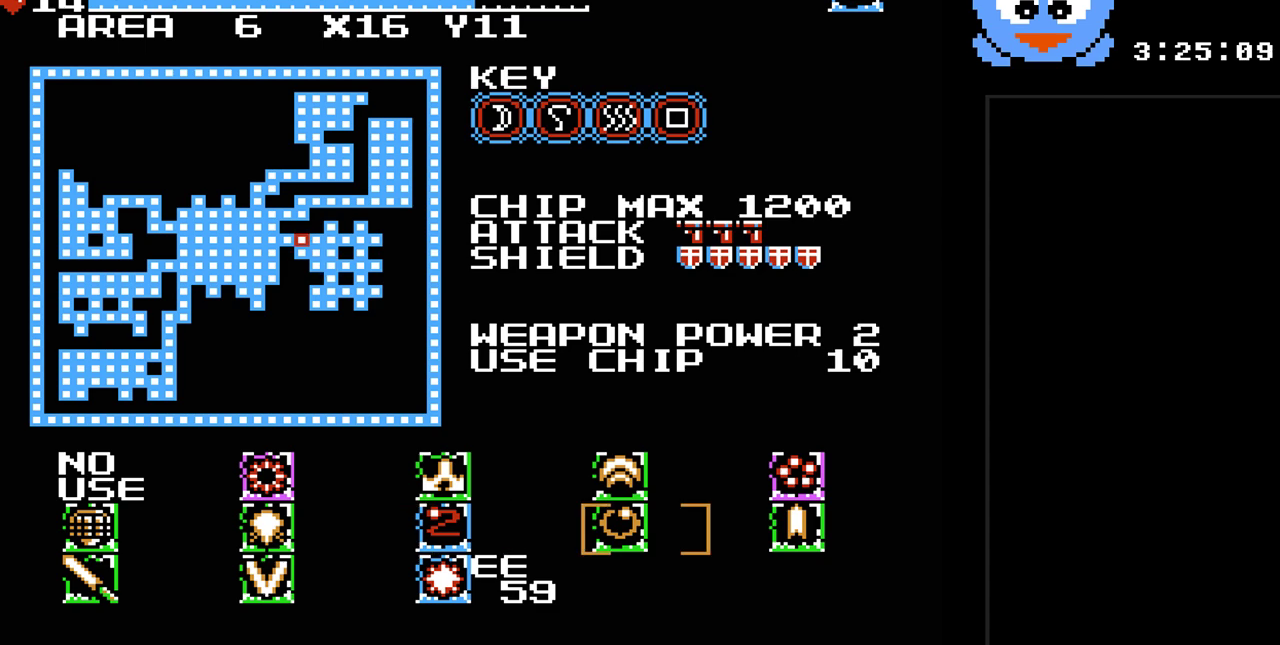
{"buttons": [], "events": []}
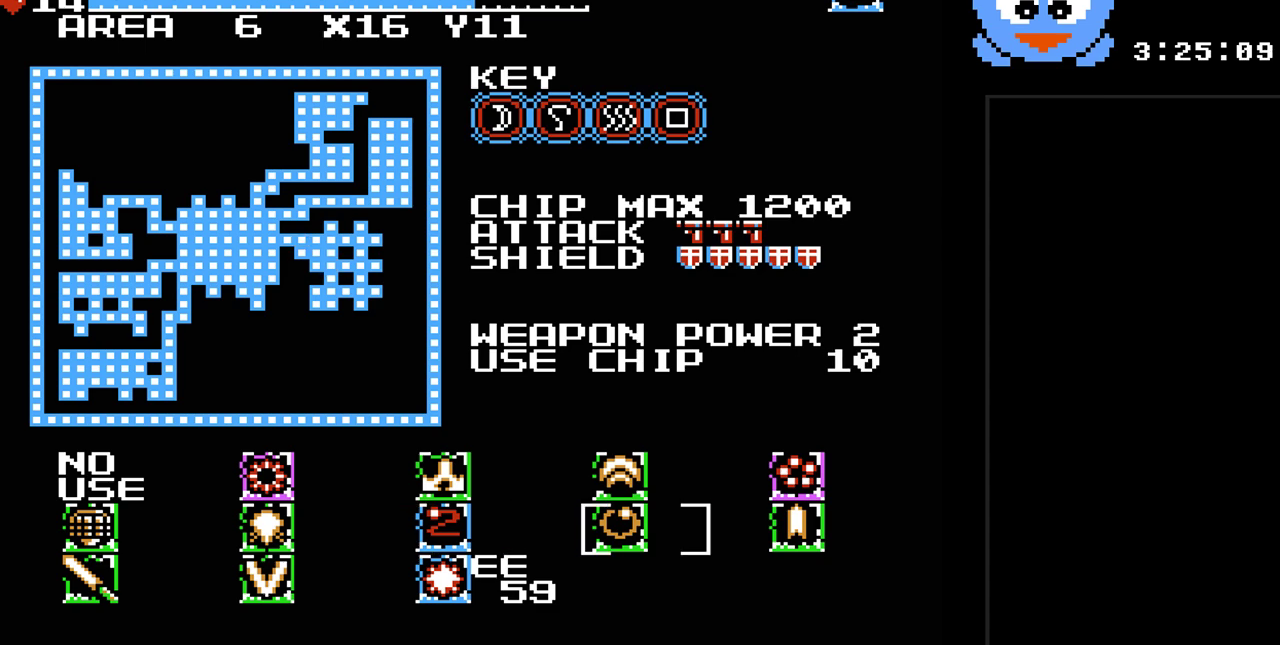
{"buttons": ["DPAD_LEFT"], "events": [[233, "DPAD_LEFT", "down"], [400, "DPAD_LEFT", "up"], [467, "DPAD_LEFT", "down"]]}
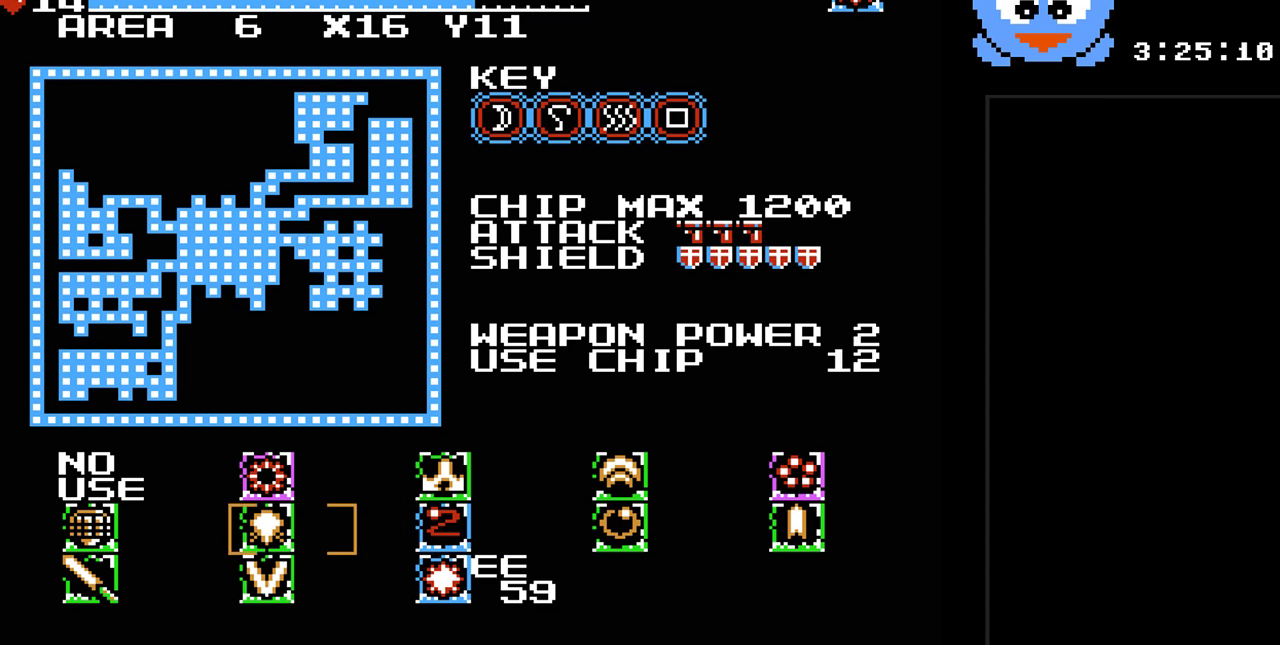
{"buttons": ["DPAD_DOWN"], "events": [[83, "DPAD_LEFT", "up"], [467, "DPAD_DOWN", "down"]]}
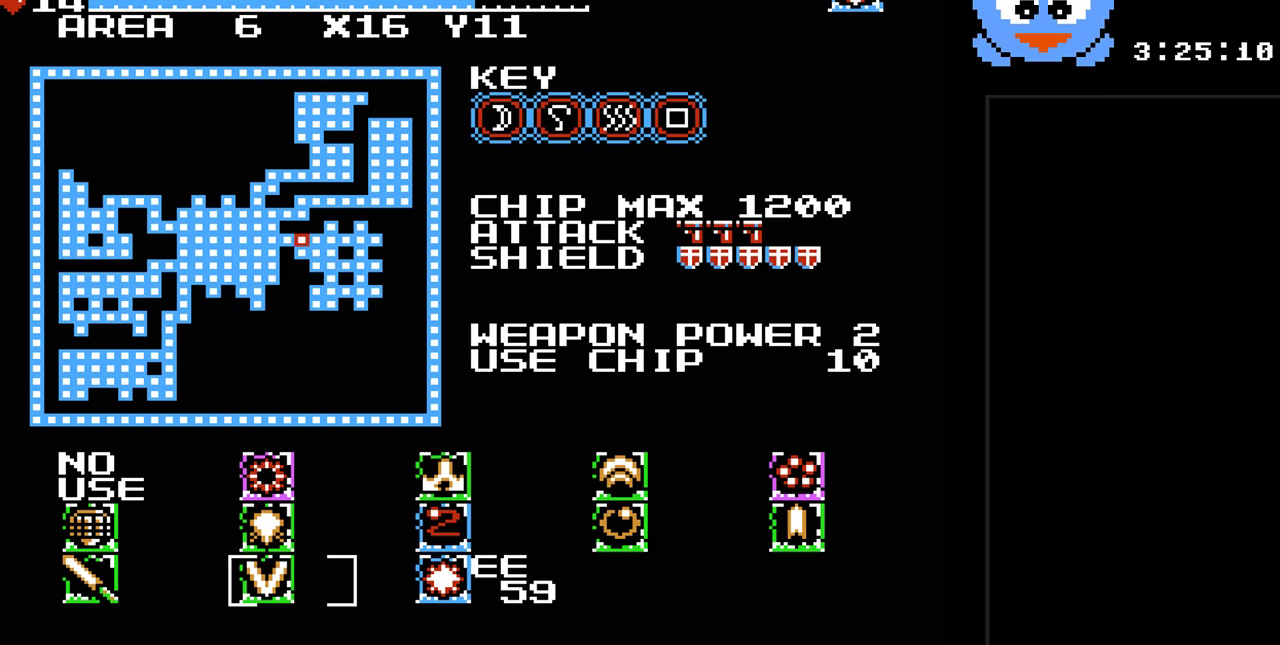
{"buttons": [], "events": [[67, "DPAD_DOWN", "up"]]}
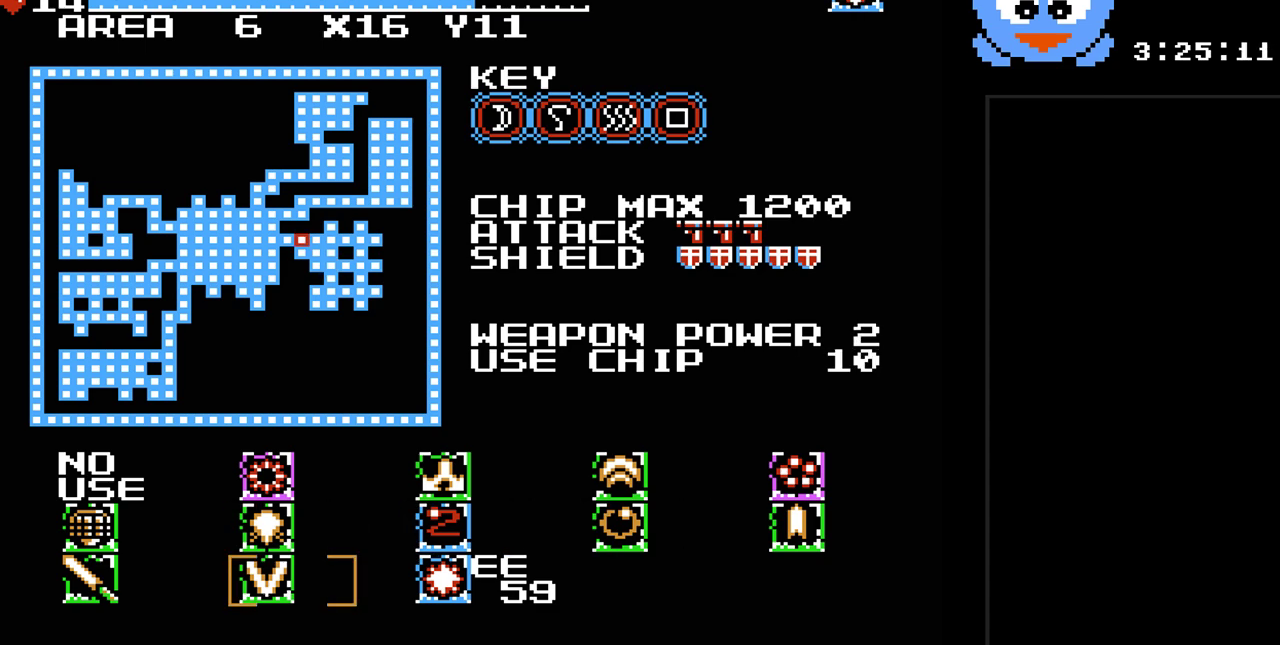
{"buttons": [], "events": []}